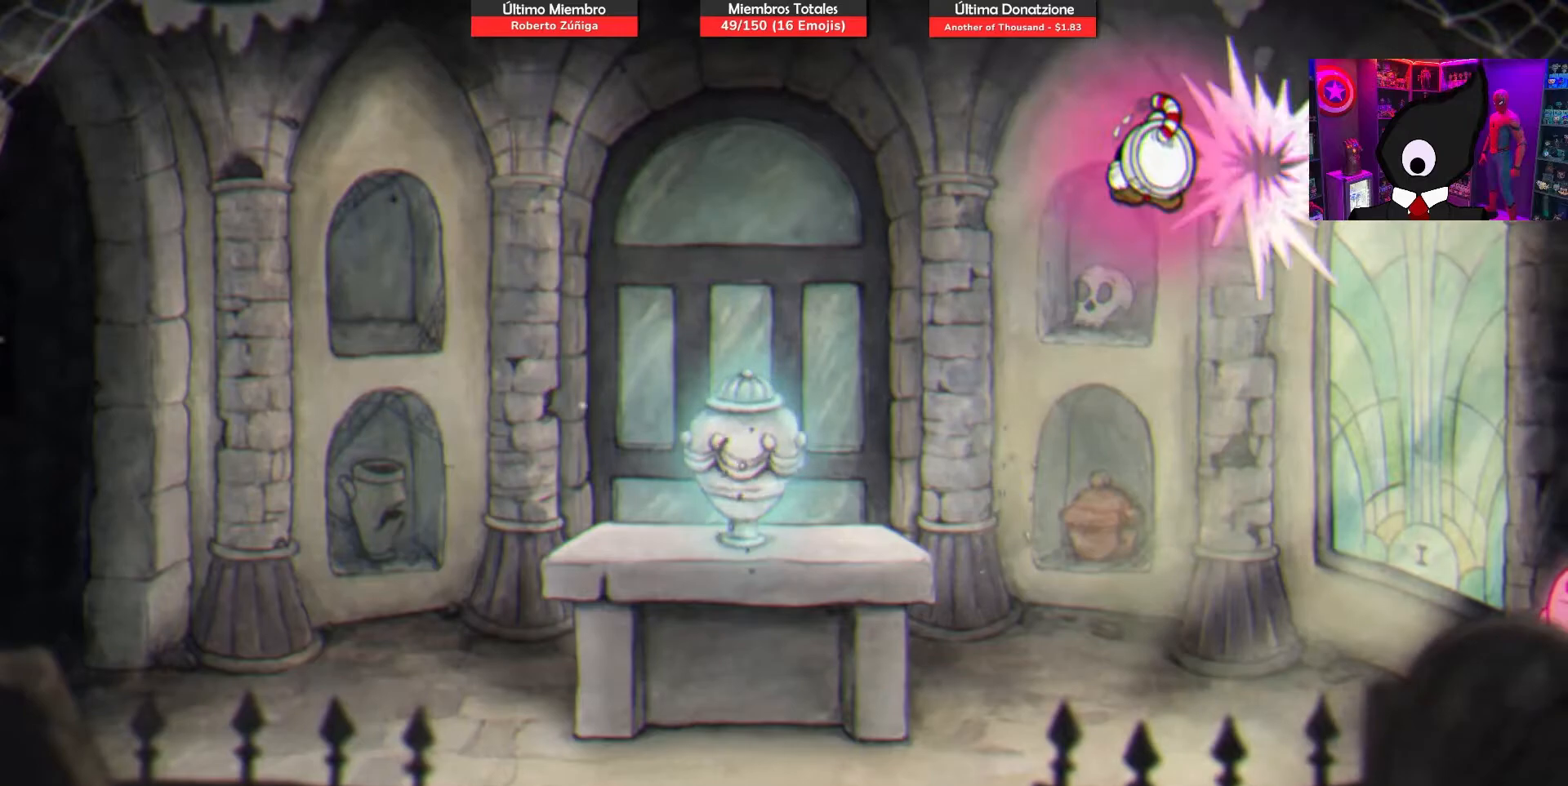
Gameplay with a controller (PlayStation layout); each line is a JSON object with the inputs held at the frame after it. "events" lists button and stick changes between this image and that frame as [ms after this image, input, new state], when the widget could be followed in between. Not read: left_stick.
{"buttons": [], "right_stick": "center", "events": [[417, "CROSS", "up"], [500, "DPAD_RIGHT", "up"]]}
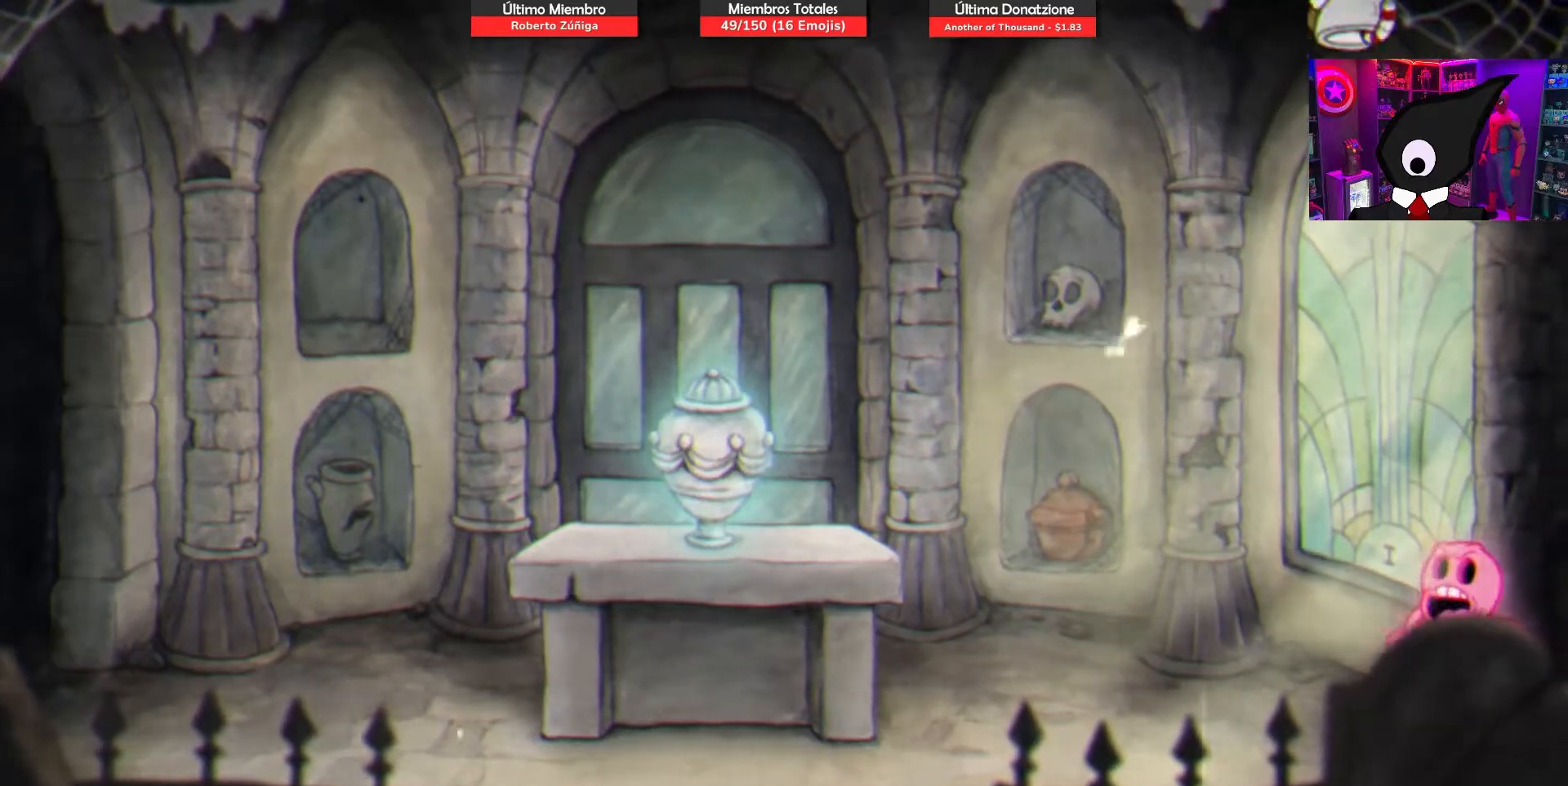
{"buttons": ["CROSS"], "right_stick": "center", "events": [[200, "CROSS", "down"]]}
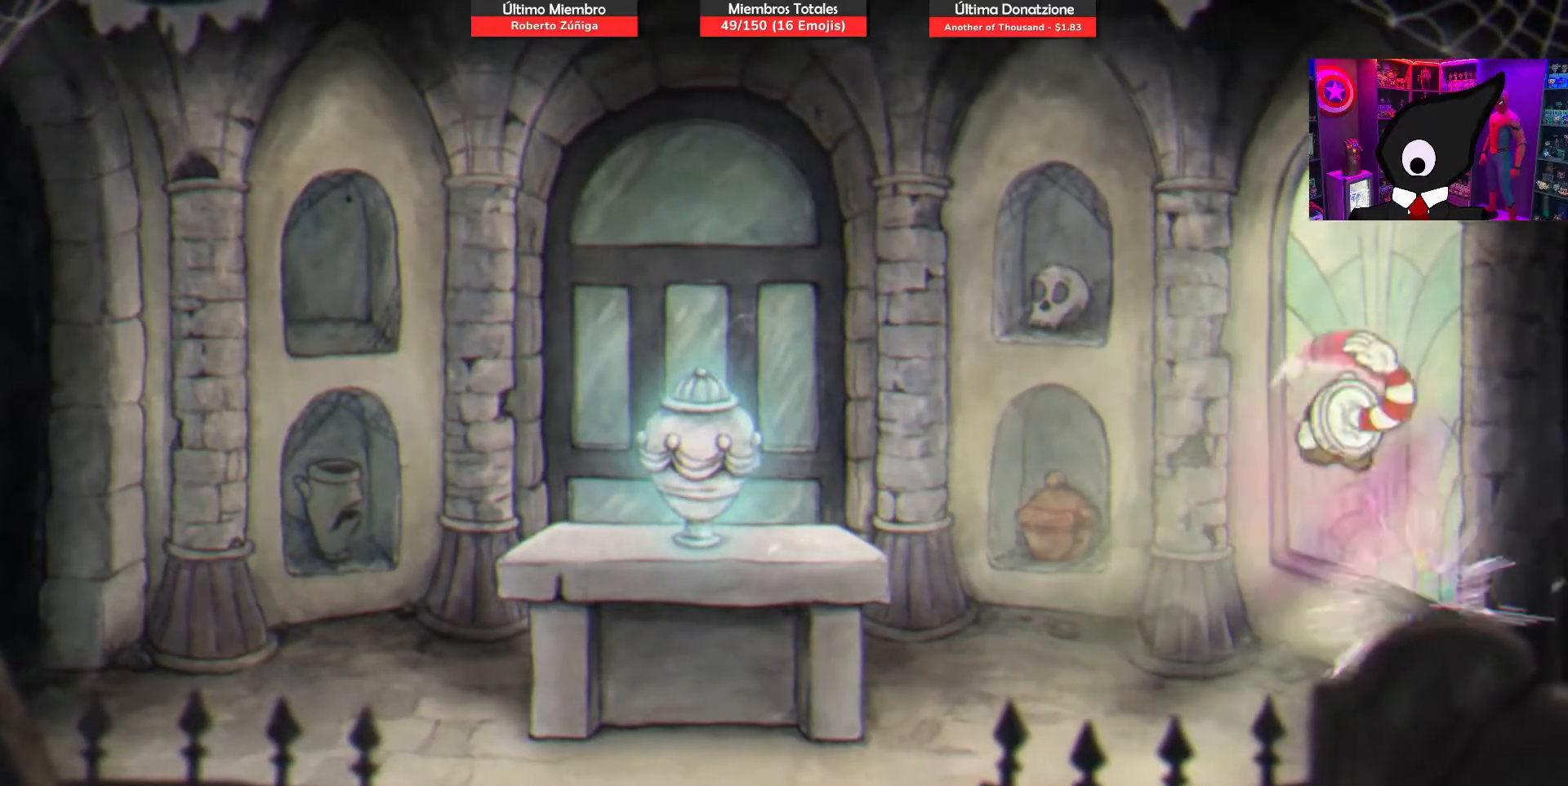
{"buttons": ["R1", "DPAD_LEFT"], "right_stick": "center", "events": [[33, "DPAD_LEFT", "down"], [200, "CROSS", "up"], [200, "R1", "down"]]}
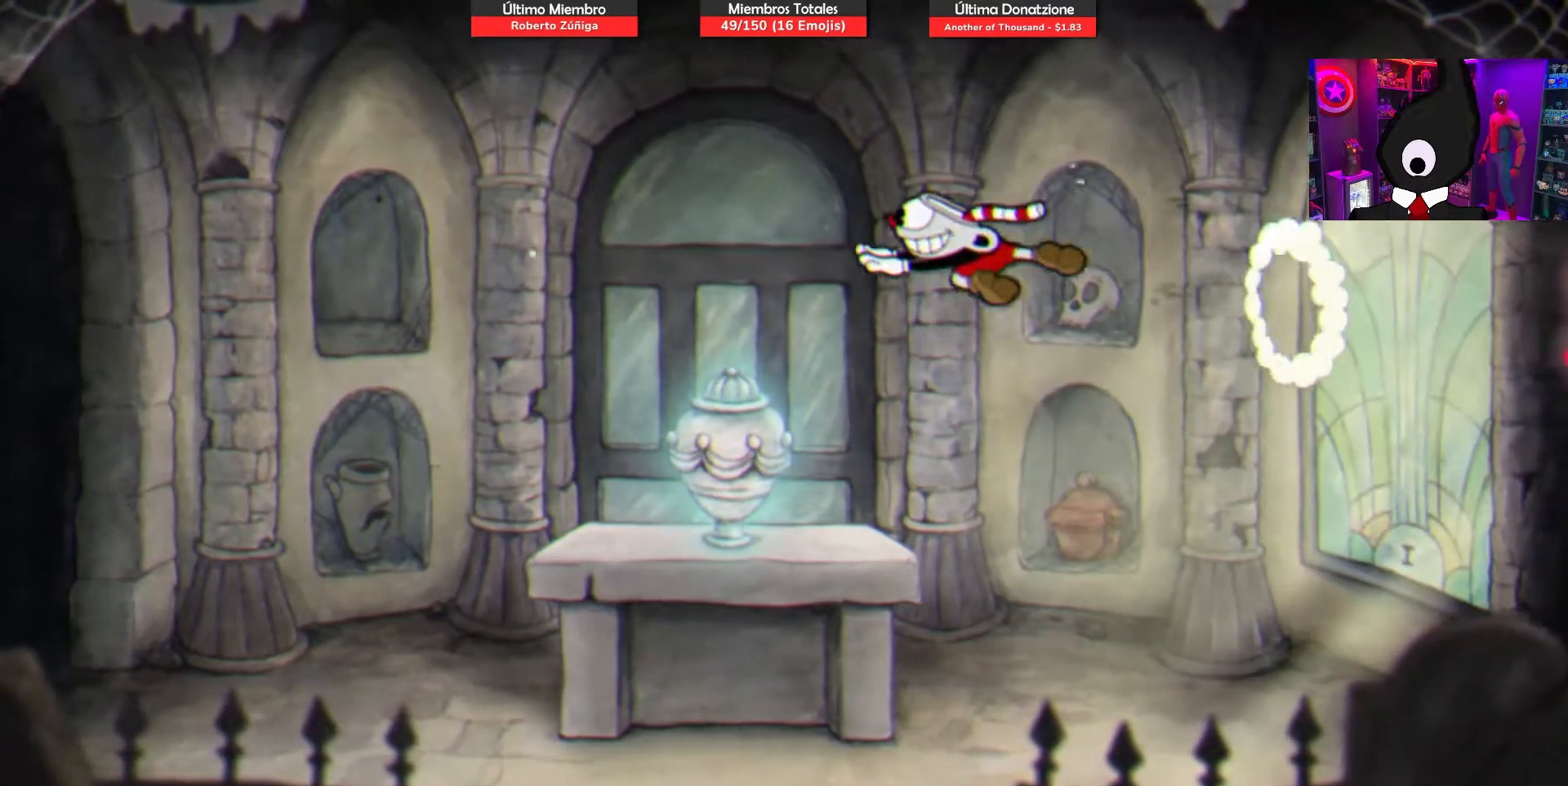
{"buttons": ["DPAD_LEFT"], "right_stick": "center", "events": [[150, "R1", "up"]]}
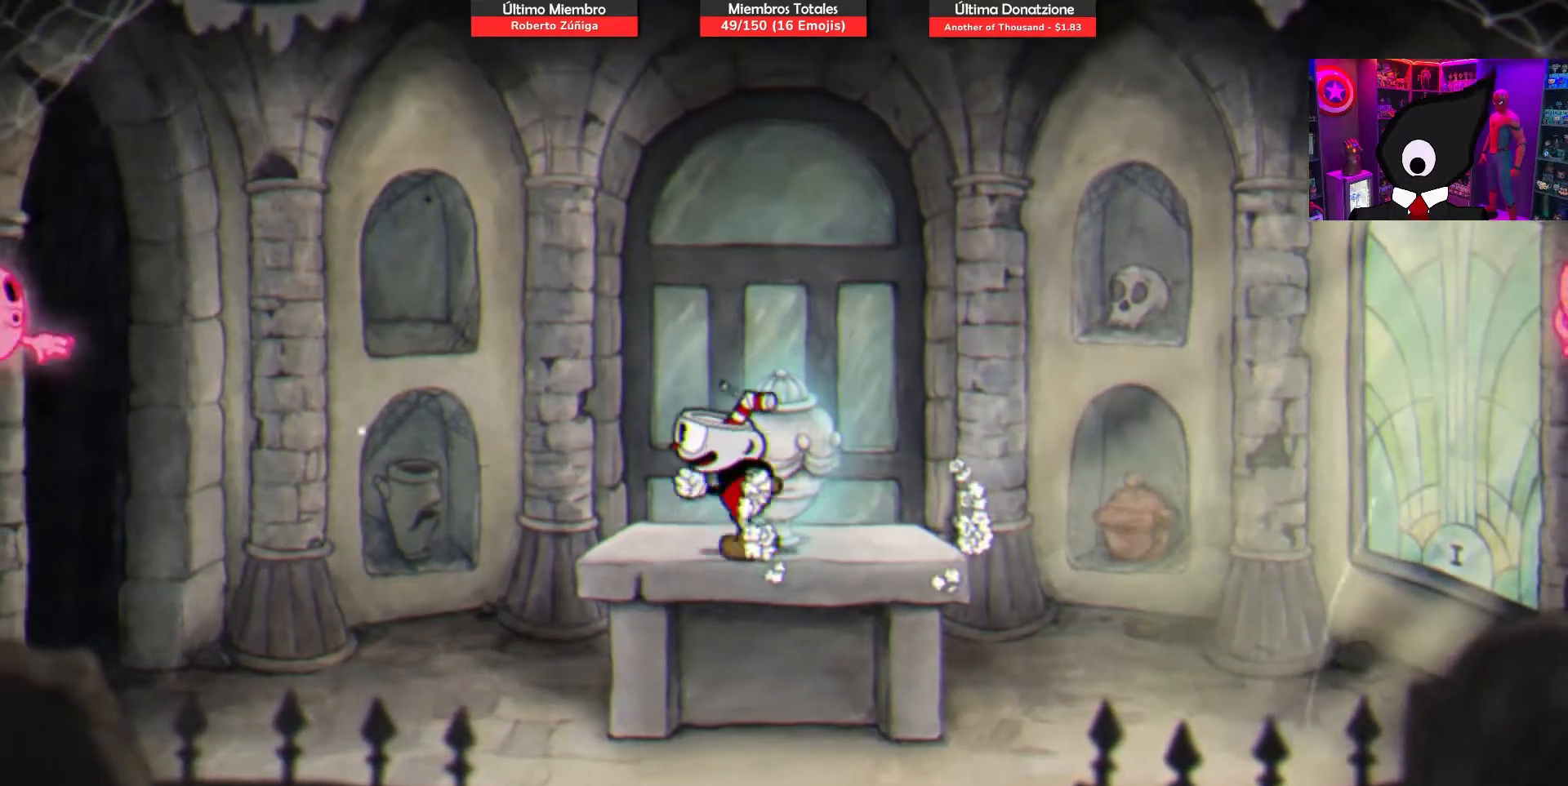
{"buttons": ["CROSS", "DPAD_LEFT"], "right_stick": "center", "events": [[317, "CROSS", "down"]]}
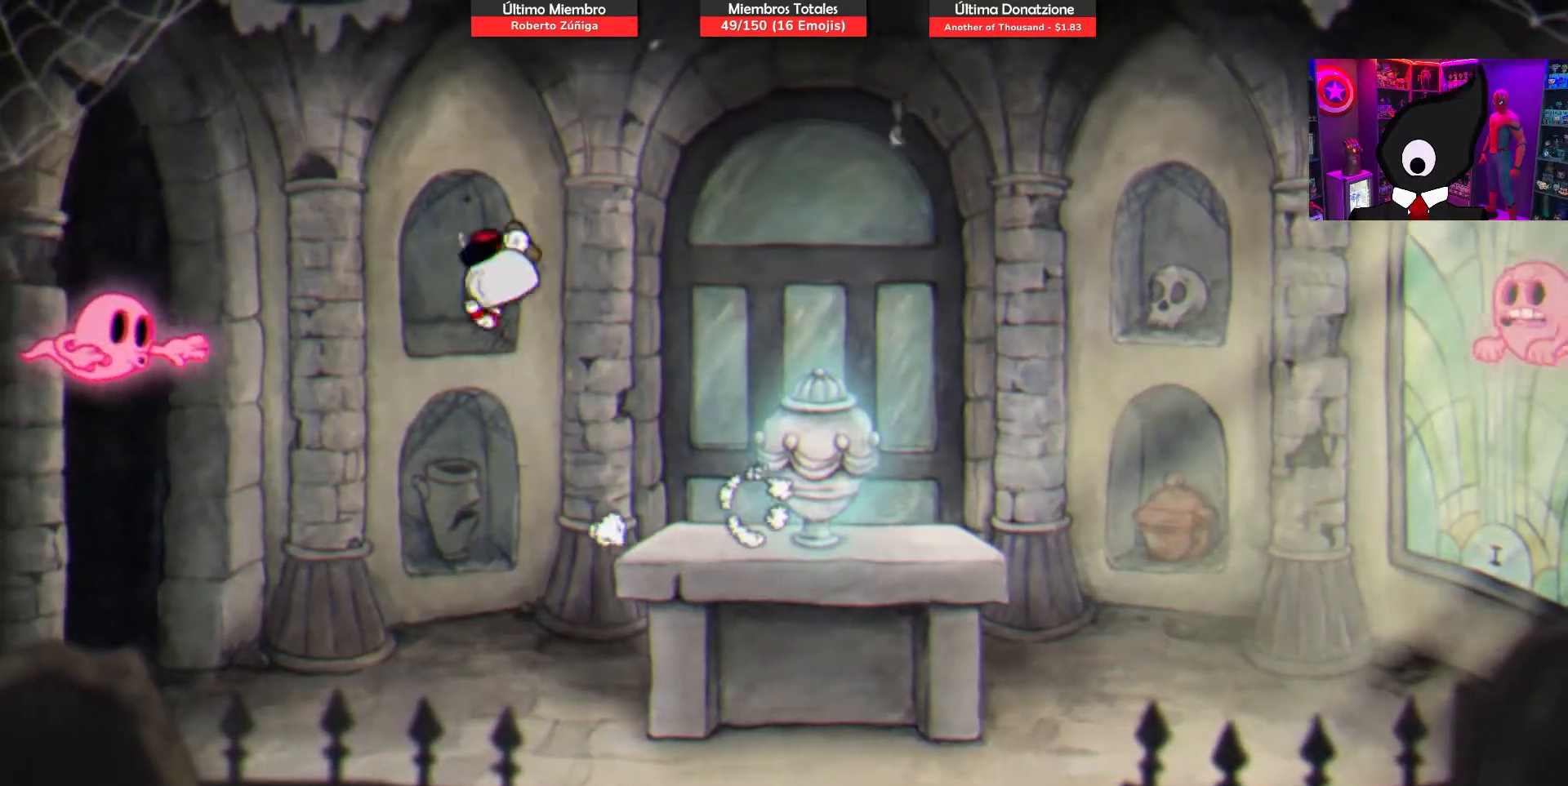
{"buttons": ["CROSS", "DPAD_RIGHT"], "right_stick": "center", "events": [[233, "CROSS", "up"], [333, "CROSS", "down"], [450, "DPAD_LEFT", "up"], [500, "DPAD_RIGHT", "down"]]}
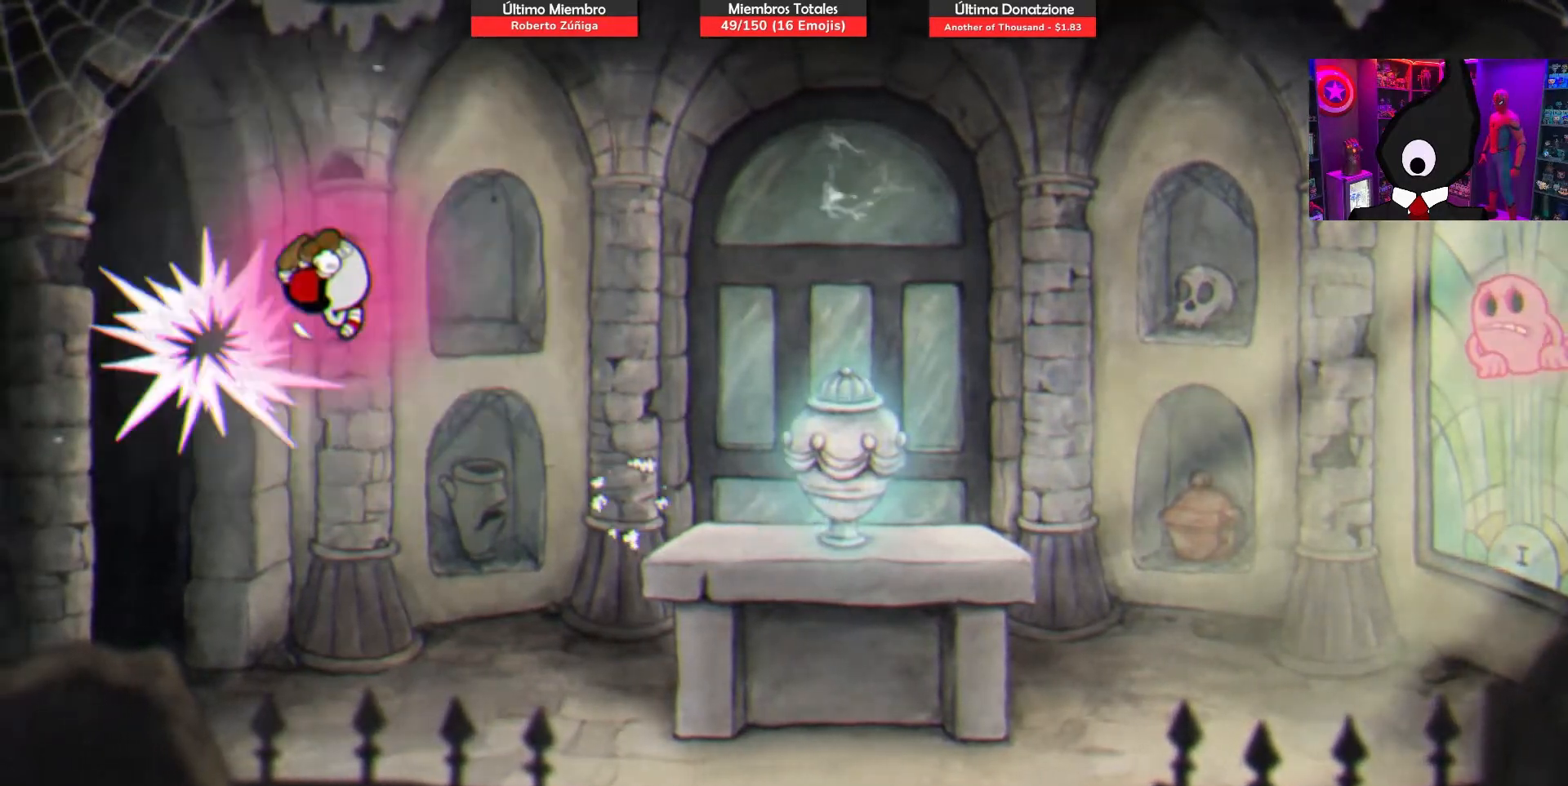
{"buttons": ["R1", "DPAD_RIGHT"], "right_stick": "center", "events": [[100, "R1", "down"], [183, "SQUARE", "down"], [250, "SQUARE", "up"], [283, "CROSS", "up"]]}
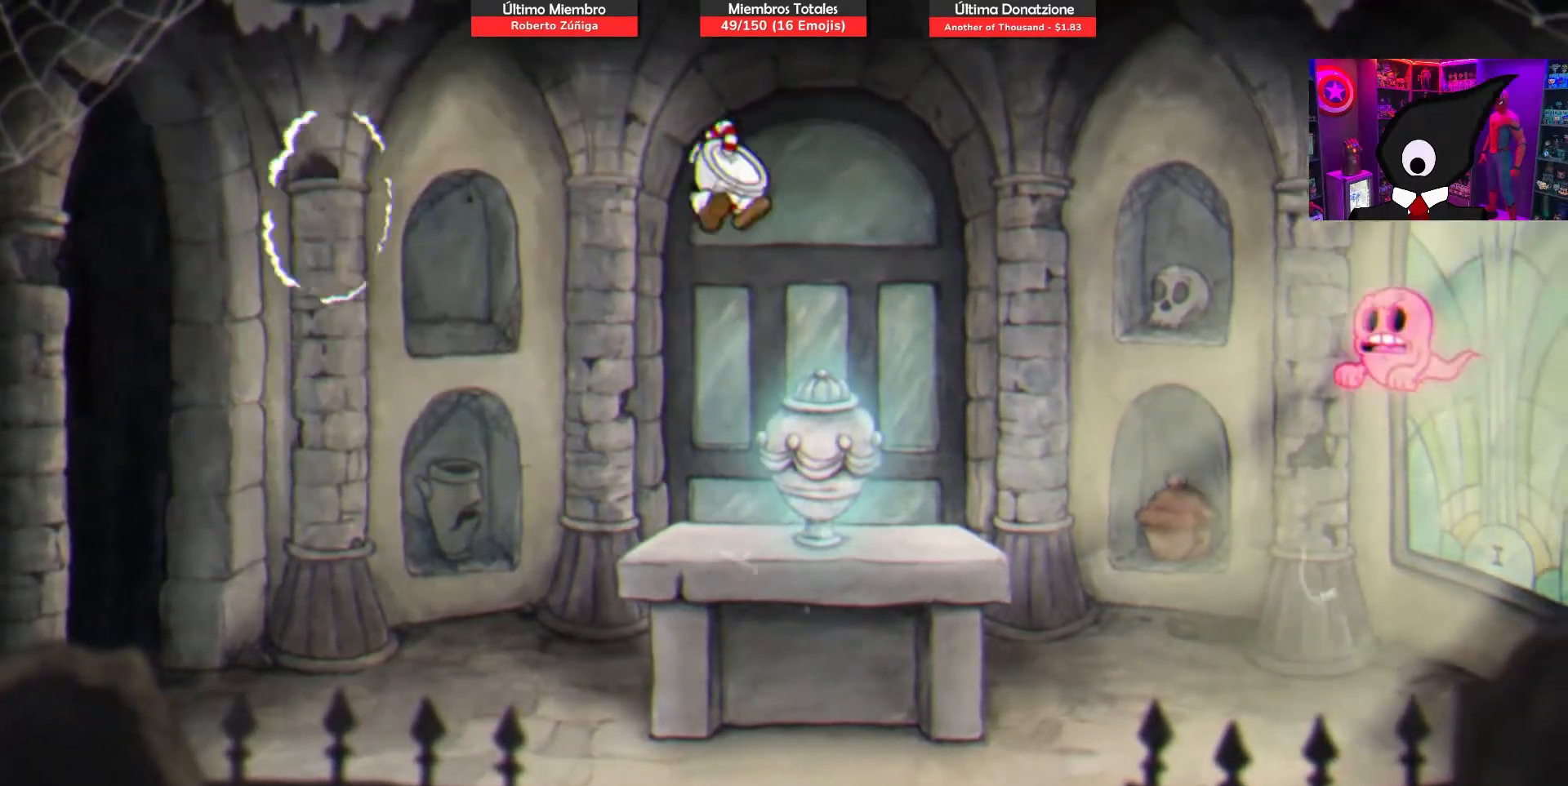
{"buttons": ["CROSS", "DPAD_RIGHT"], "right_stick": "center", "events": [[67, "R1", "up"], [367, "CROSS", "down"]]}
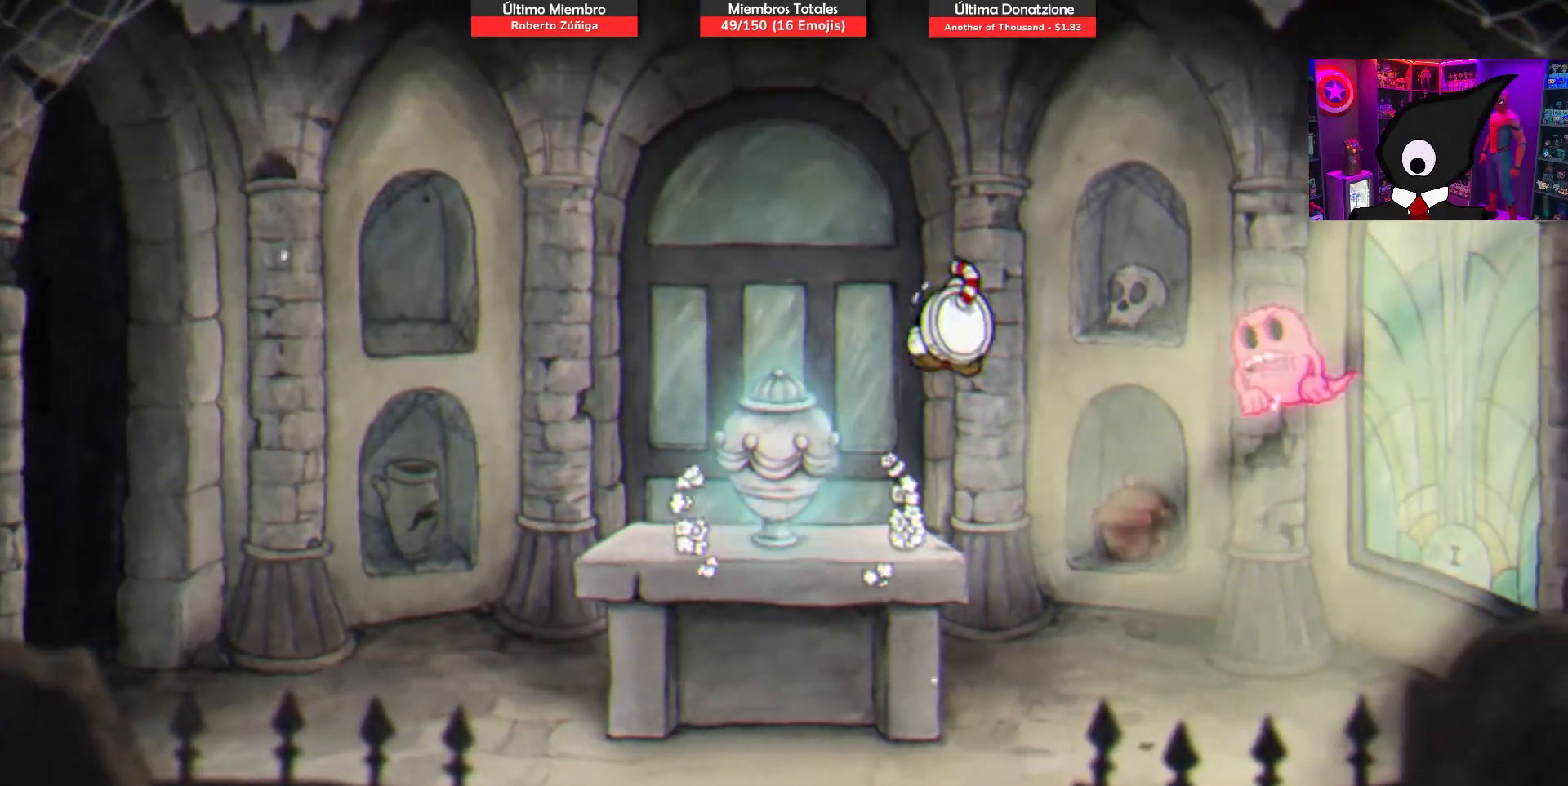
{"buttons": ["CROSS", "DPAD_RIGHT"], "right_stick": "center", "events": [[67, "CROSS", "up"], [317, "CROSS", "down"]]}
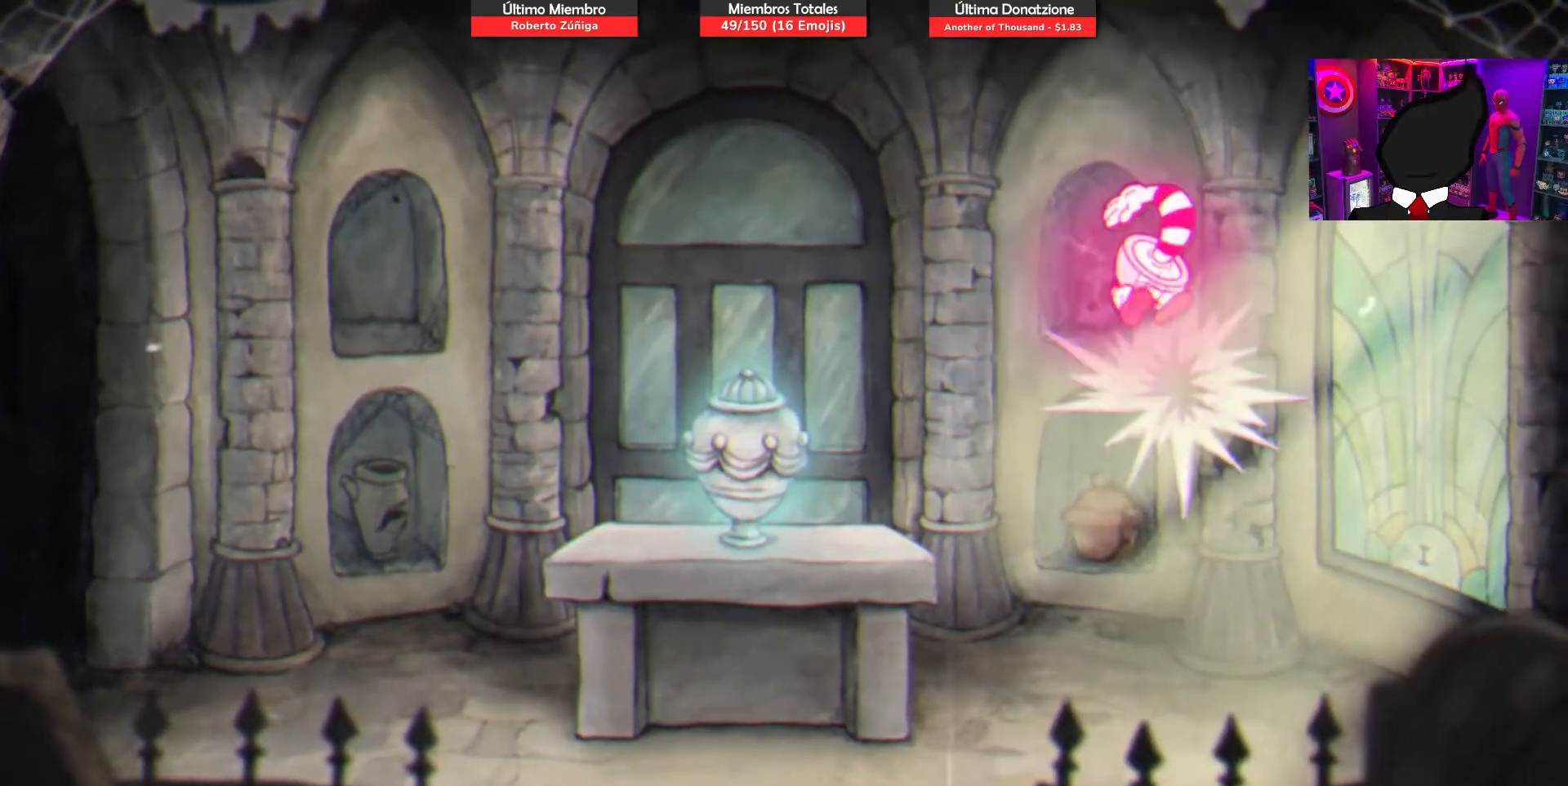
{"buttons": ["CROSS"], "right_stick": "center", "events": [[467, "DPAD_RIGHT", "up"]]}
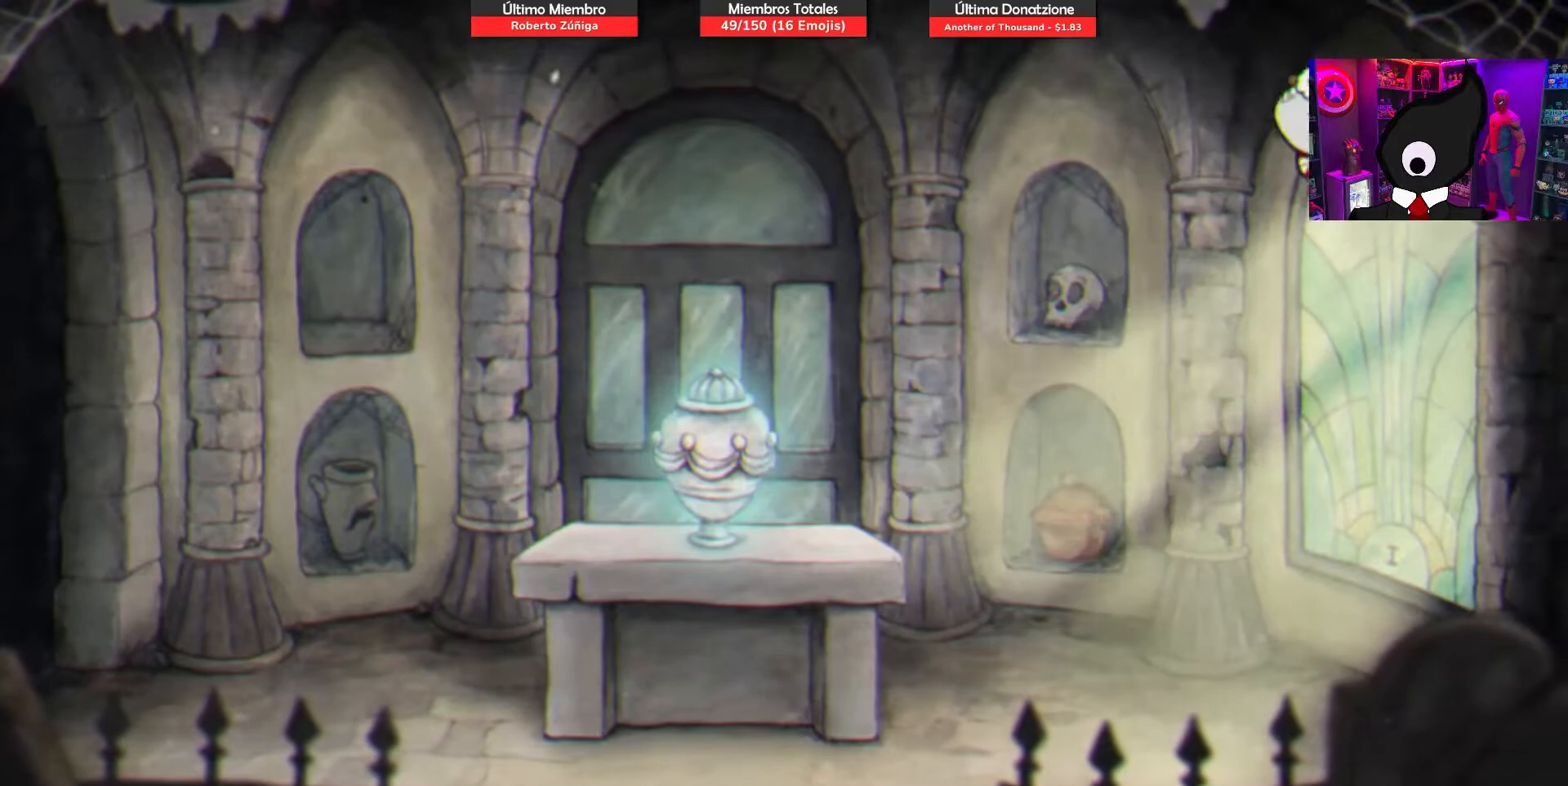
{"buttons": ["R1", "DPAD_LEFT"], "right_stick": "center", "events": [[17, "CROSS", "up"], [50, "DPAD_LEFT", "down"], [67, "R1", "down"]]}
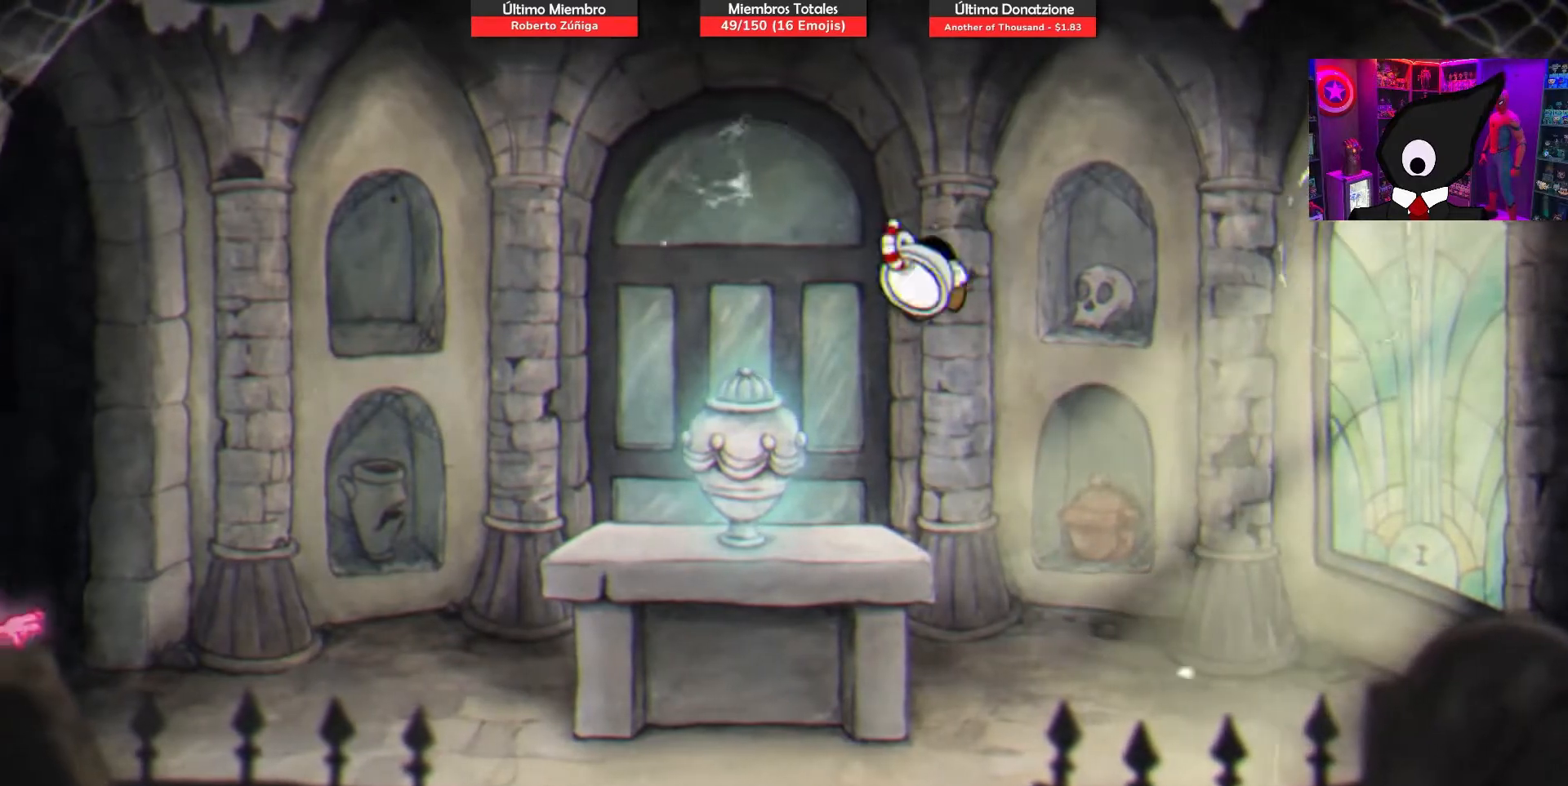
{"buttons": ["R1", "DPAD_LEFT"], "right_stick": "center", "events": [[100, "R1", "up"], [367, "CROSS", "down"], [433, "R1", "down"], [483, "CROSS", "up"]]}
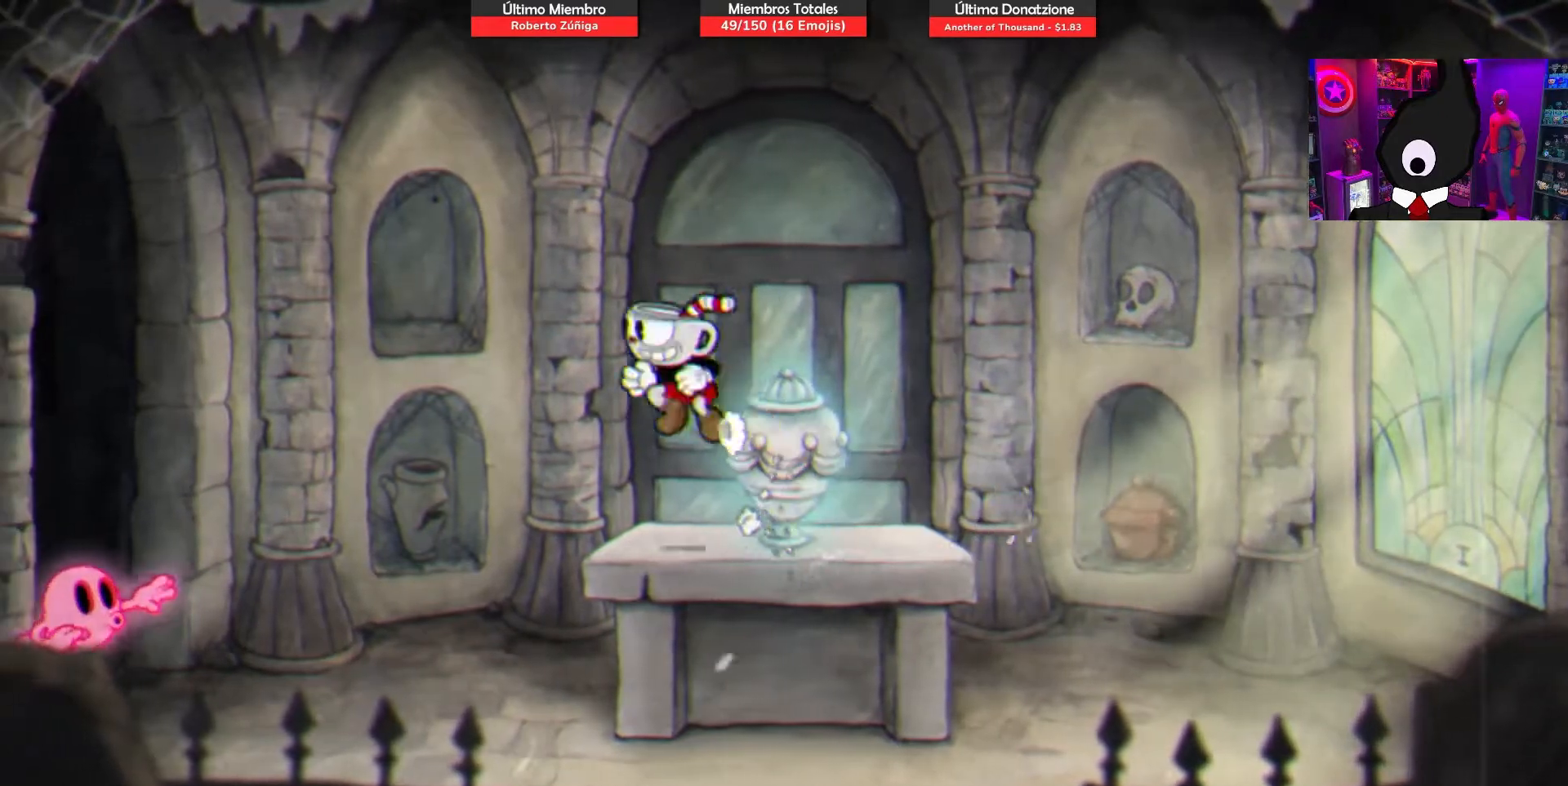
{"buttons": ["CROSS", "DPAD_LEFT"], "right_stick": "center", "events": [[300, "R1", "up"], [333, "CROSS", "down"]]}
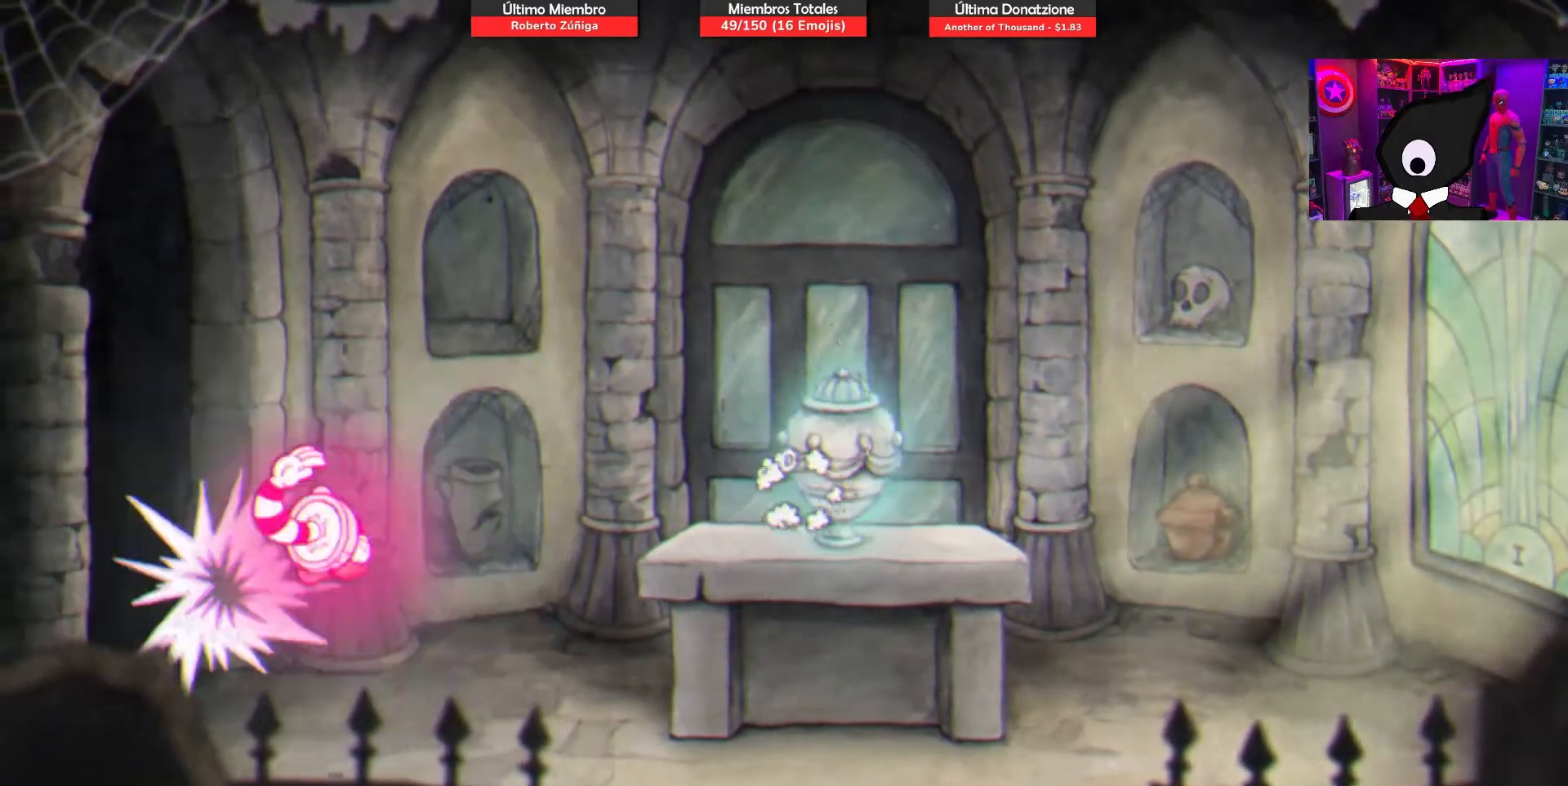
{"buttons": ["R1", "DPAD_RIGHT"], "right_stick": "center", "events": [[83, "DPAD_LEFT", "up"], [167, "DPAD_RIGHT", "down"], [267, "CROSS", "up"], [267, "R1", "down"]]}
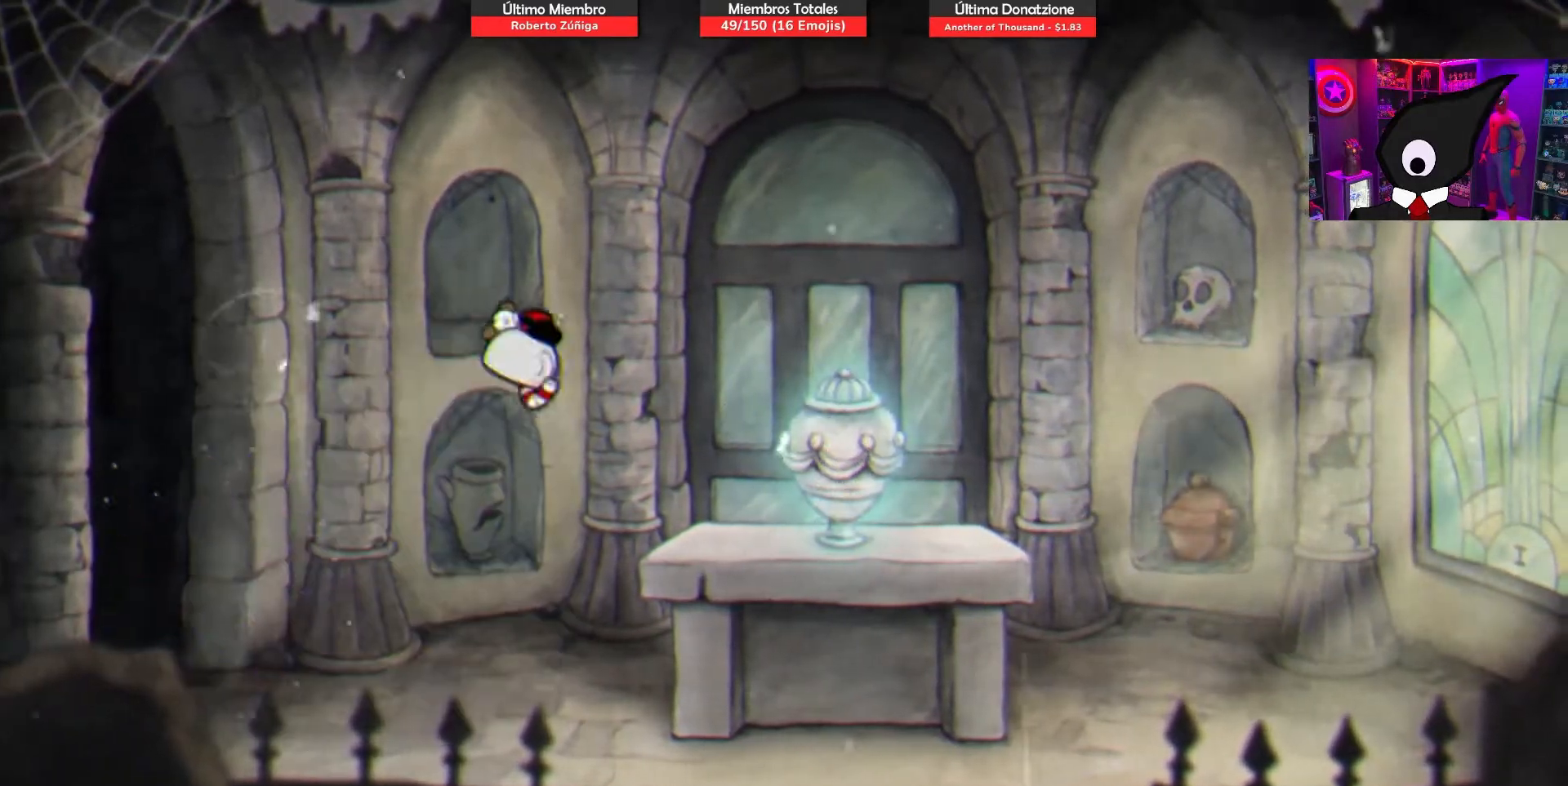
{"buttons": ["CROSS", "DPAD_RIGHT"], "right_stick": "center", "events": [[183, "R1", "up"], [383, "CROSS", "down"]]}
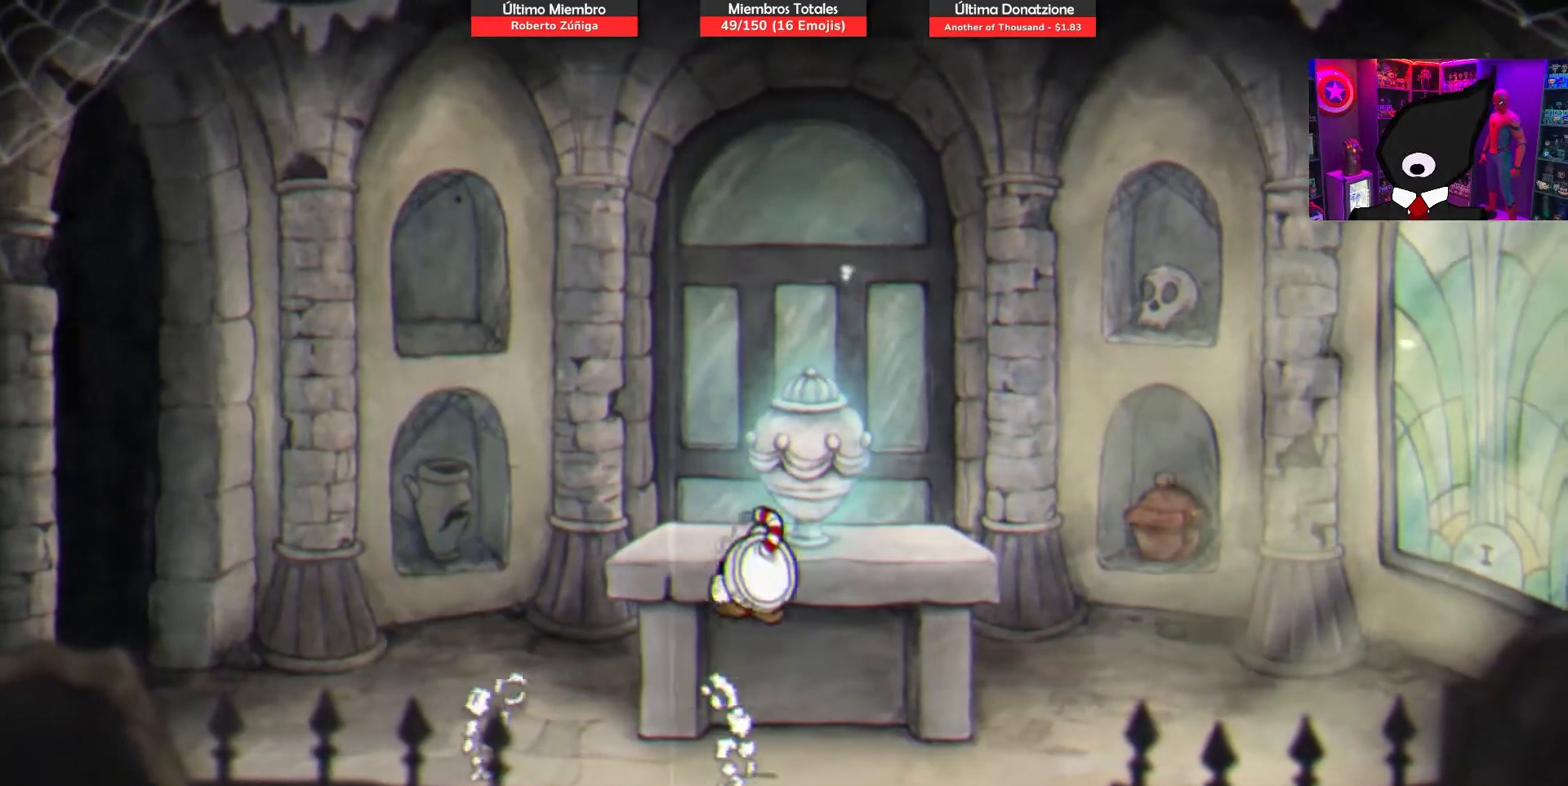
{"buttons": ["CROSS", "DPAD_RIGHT"], "right_stick": "center", "events": [[33, "CROSS", "up"], [500, "CROSS", "down"]]}
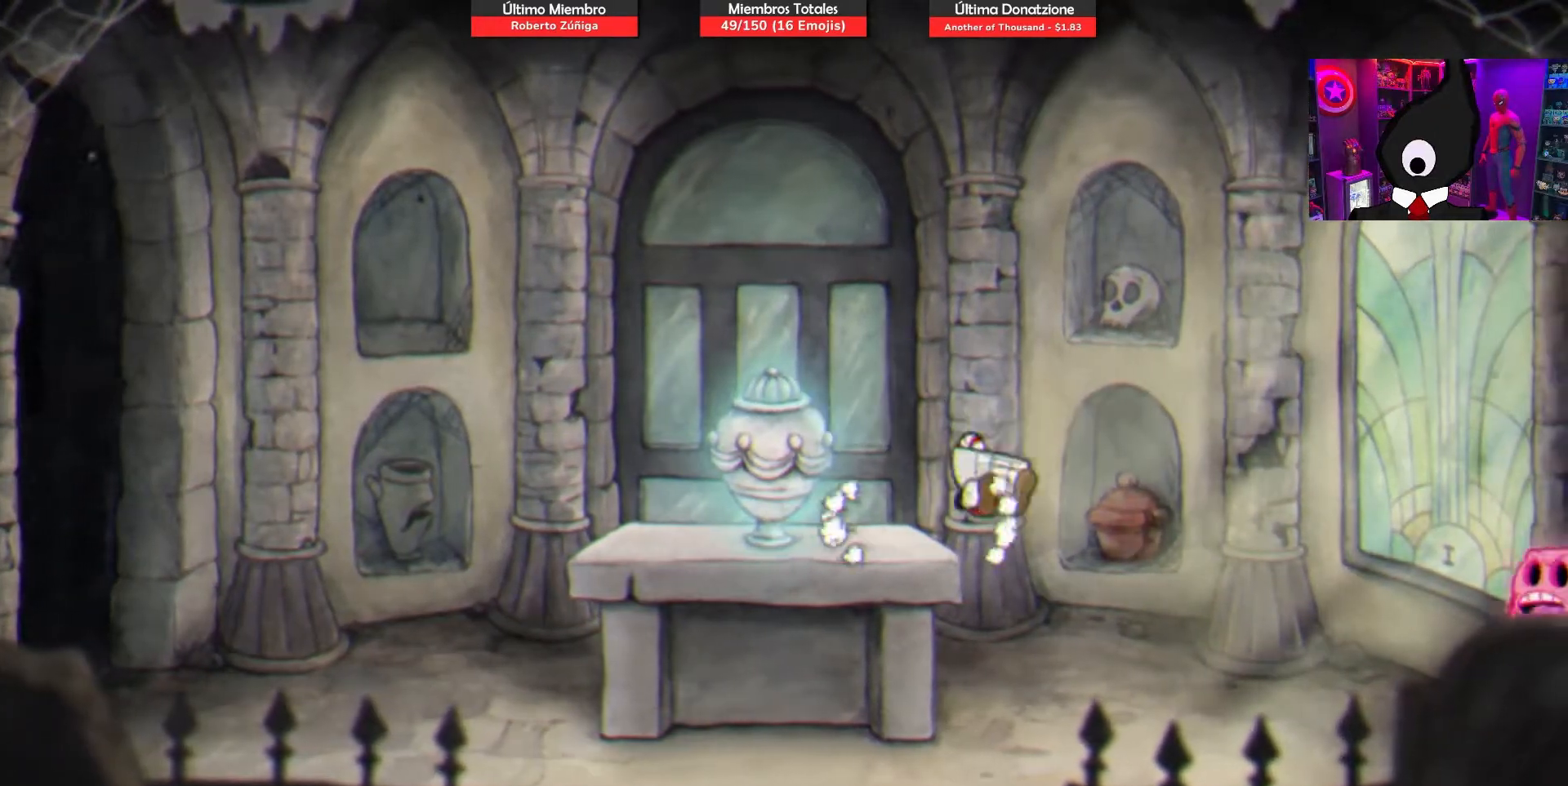
{"buttons": ["DPAD_RIGHT"], "right_stick": "center", "events": [[333, "CROSS", "up"]]}
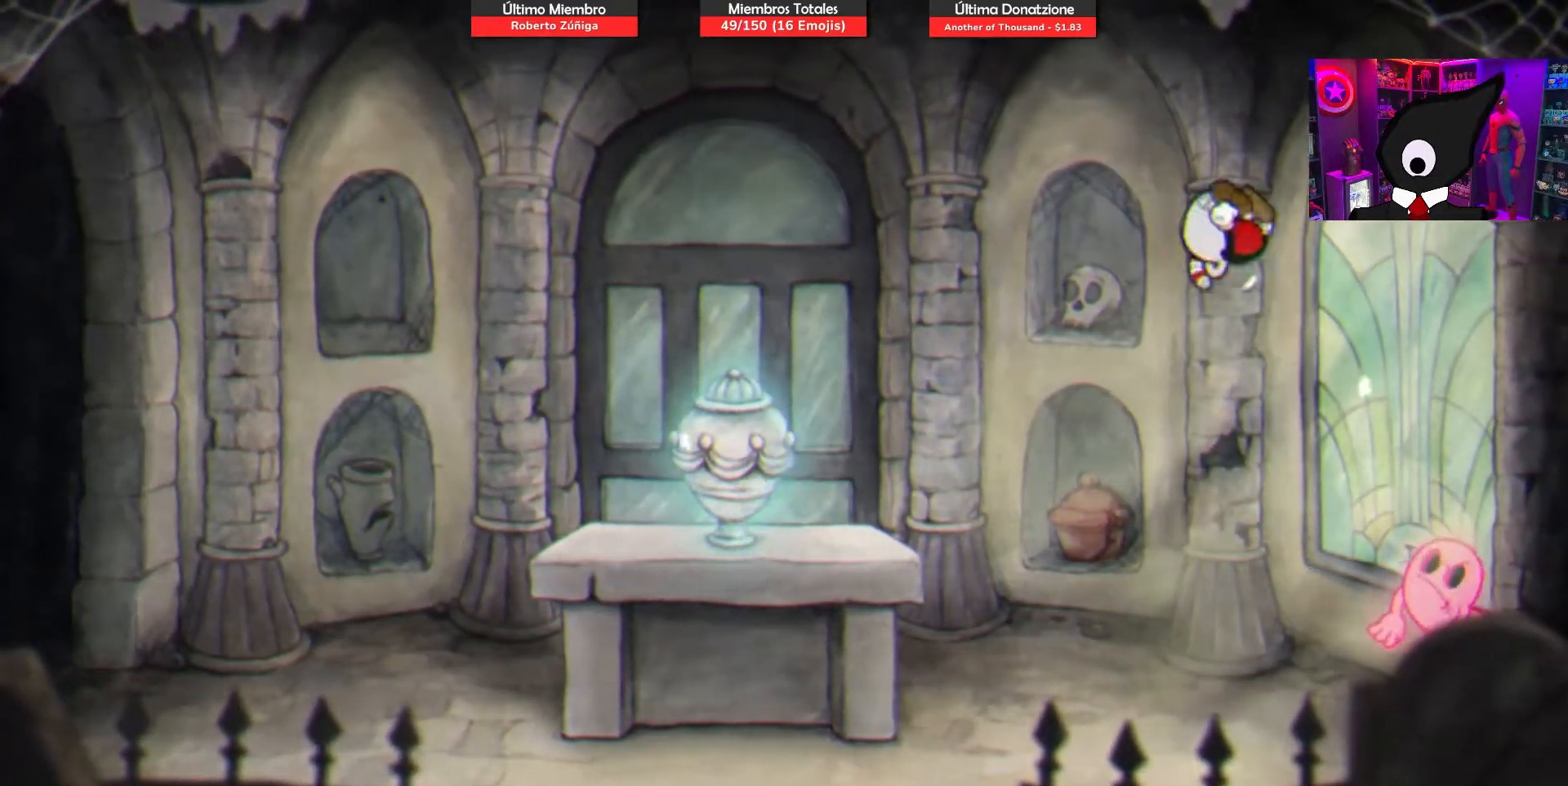
{"buttons": ["R1", "DPAD_LEFT"], "right_stick": "center", "events": [[100, "CROSS", "down"], [250, "DPAD_RIGHT", "up"], [333, "DPAD_LEFT", "down"], [417, "CROSS", "up"], [417, "R1", "down"]]}
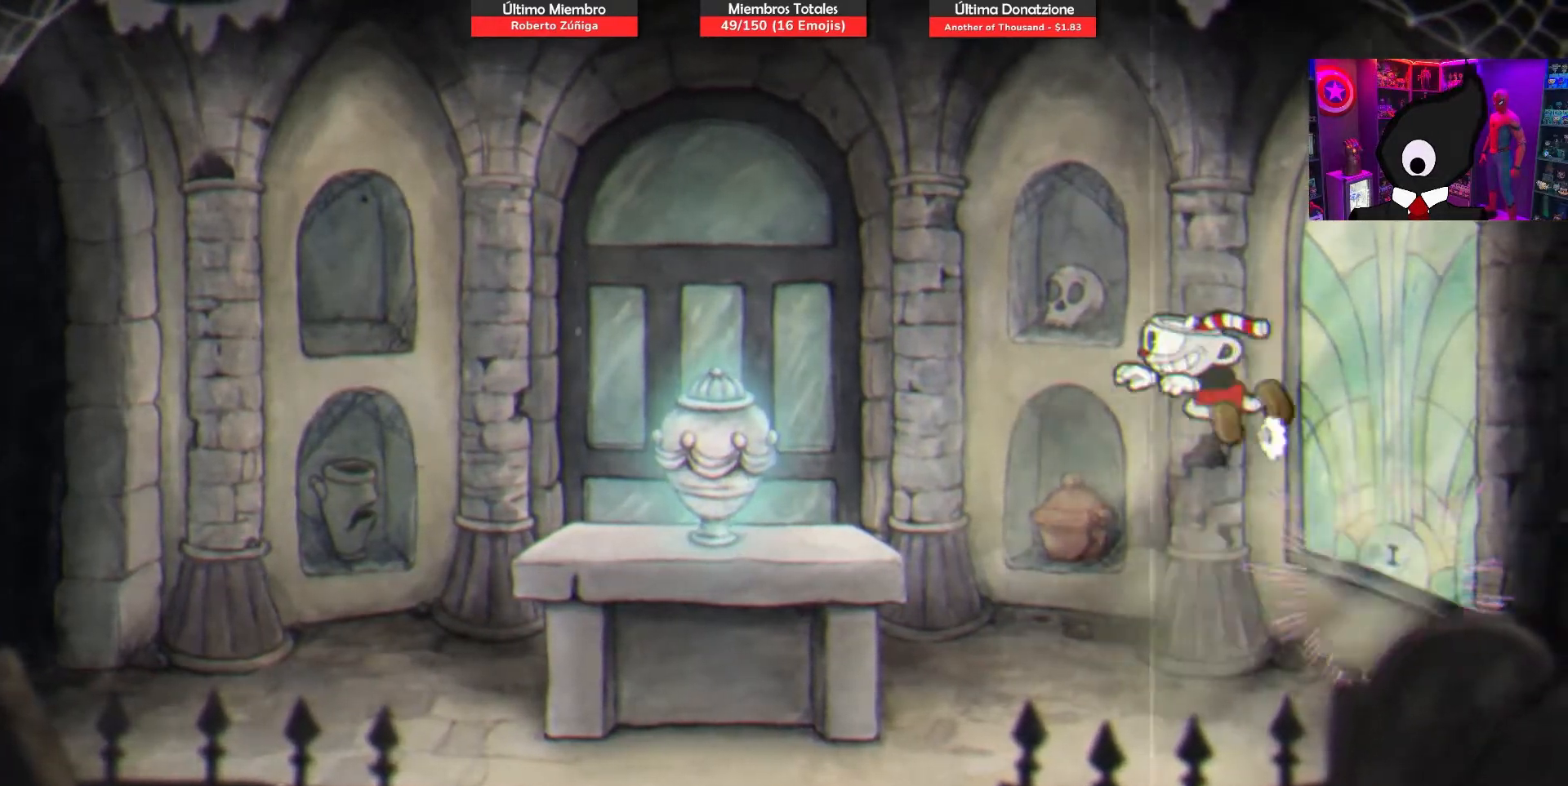
{"buttons": ["DPAD_LEFT"], "right_stick": "center", "events": [[350, "R1", "up"]]}
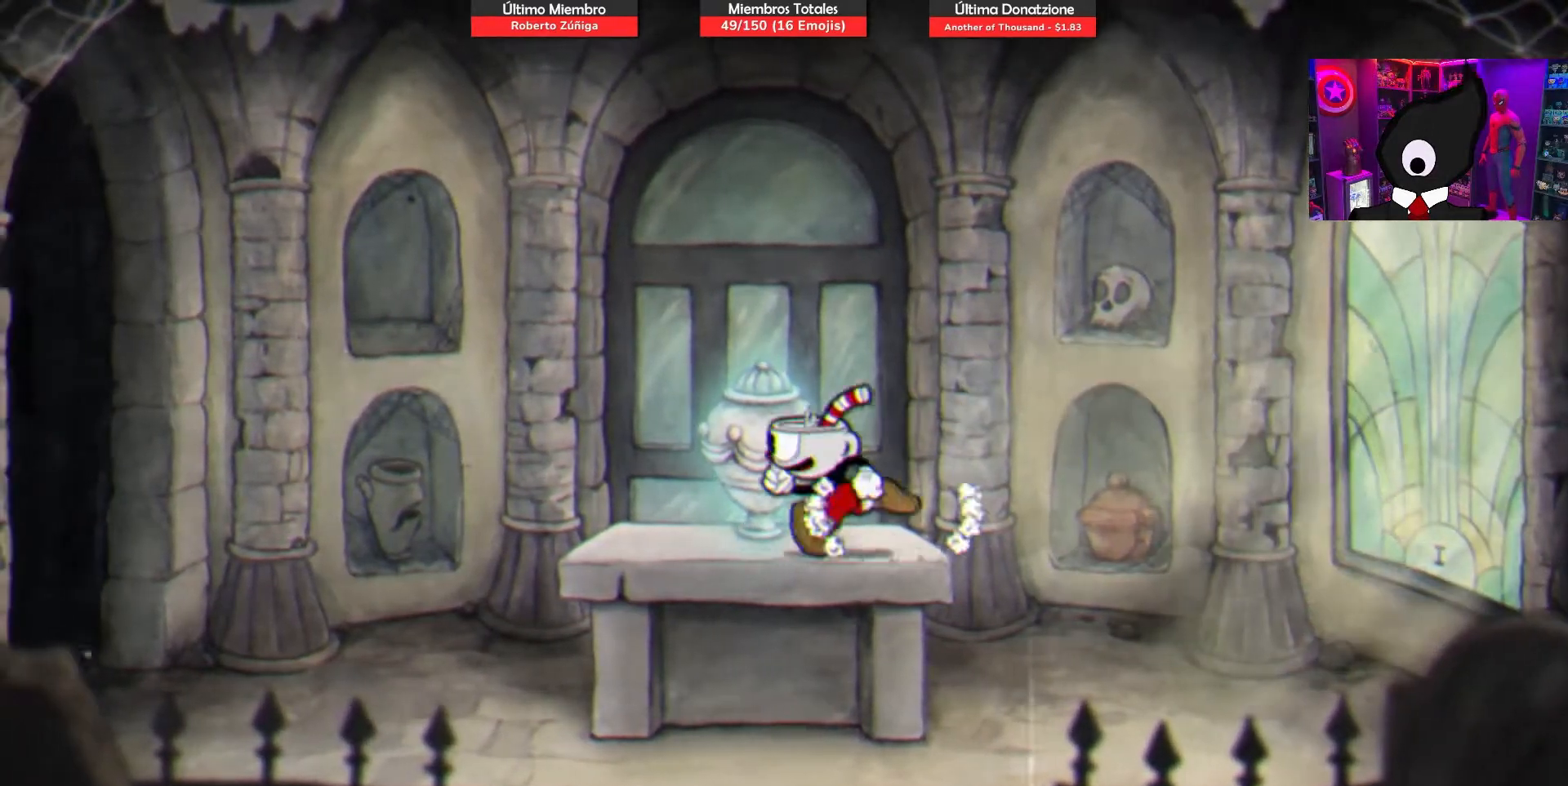
{"buttons": ["DPAD_LEFT"], "right_stick": "center", "events": []}
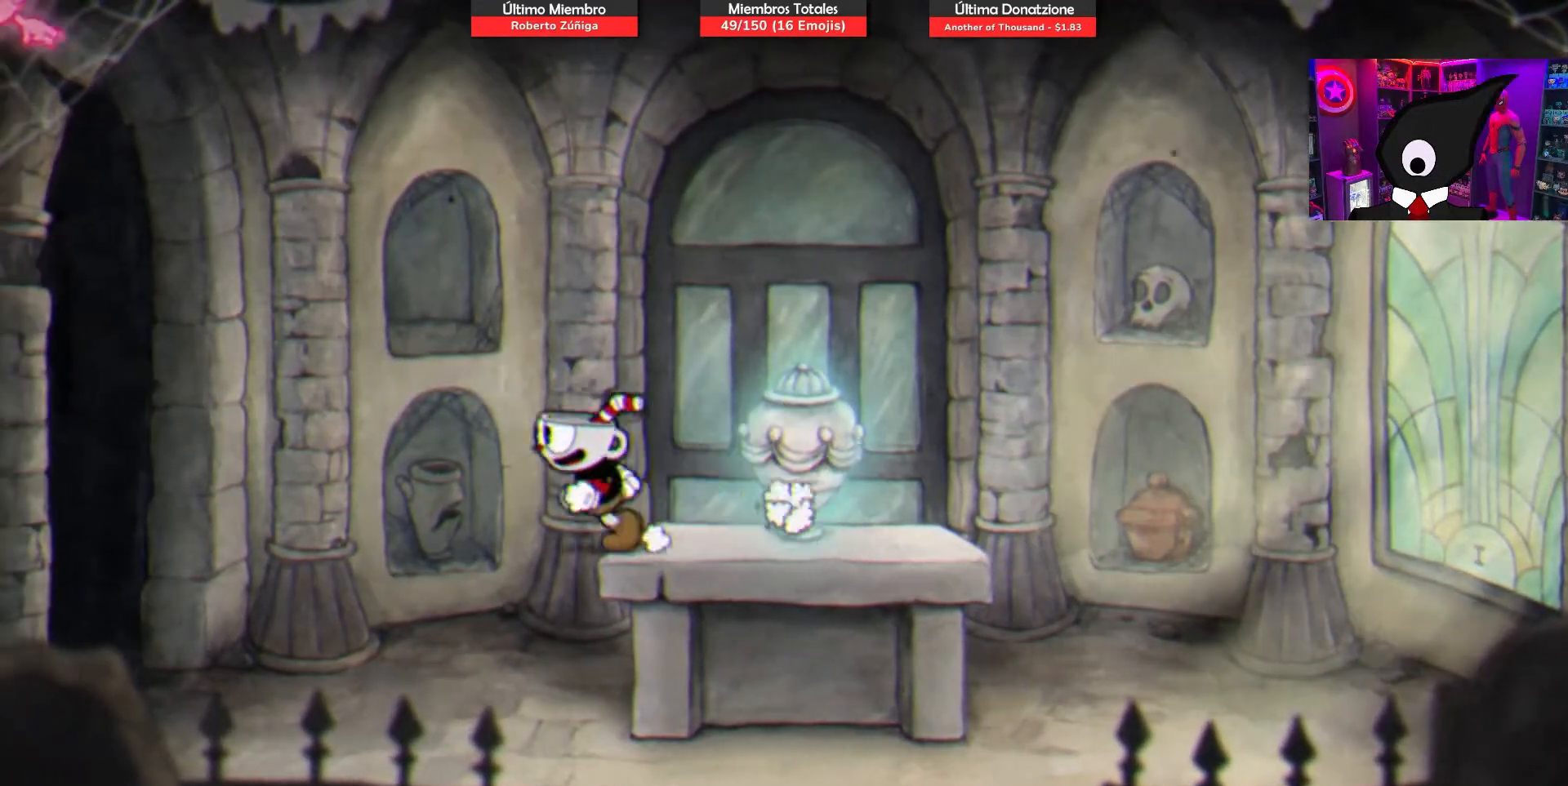
{"buttons": [], "right_stick": "center", "events": [[83, "CROSS", "down"], [433, "CROSS", "up"], [483, "DPAD_LEFT", "up"]]}
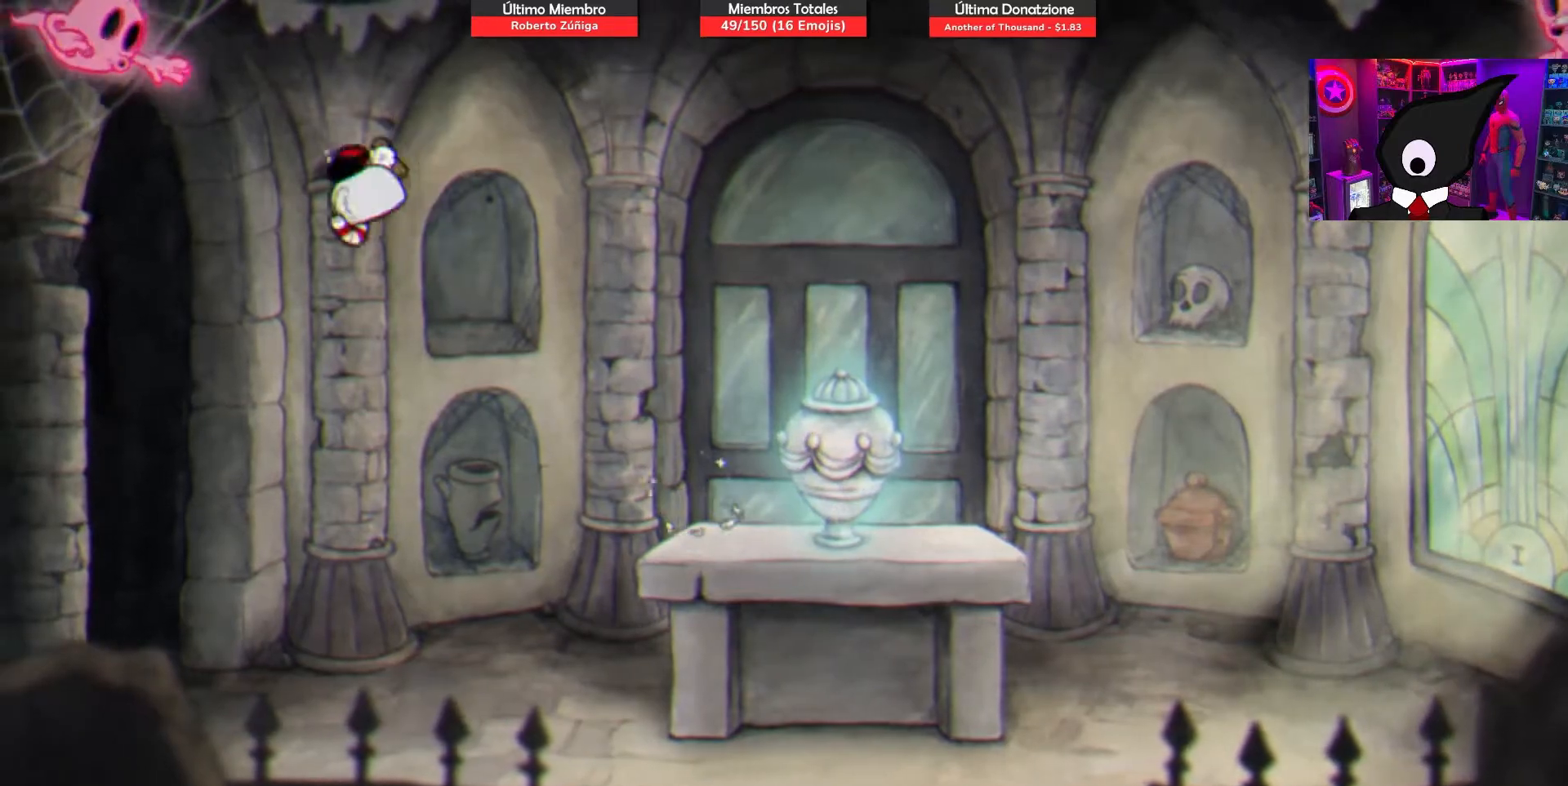
{"buttons": ["CROSS", "DPAD_RIGHT"], "right_stick": "center", "events": [[83, "DPAD_RIGHT", "down"], [450, "CROSS", "down"]]}
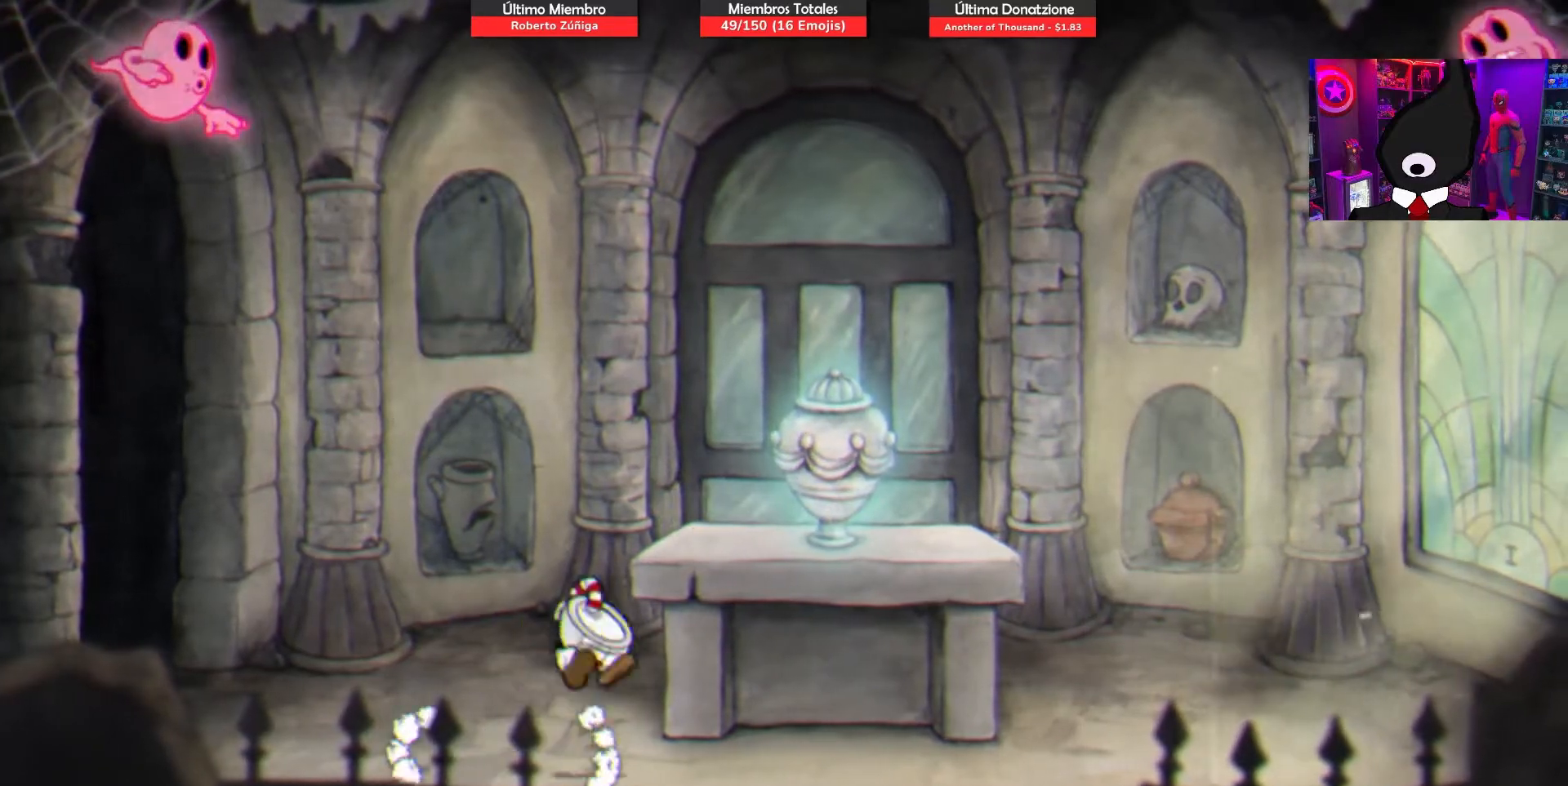
{"buttons": [], "right_stick": "center", "events": [[150, "CROSS", "up"], [350, "DPAD_RIGHT", "up"]]}
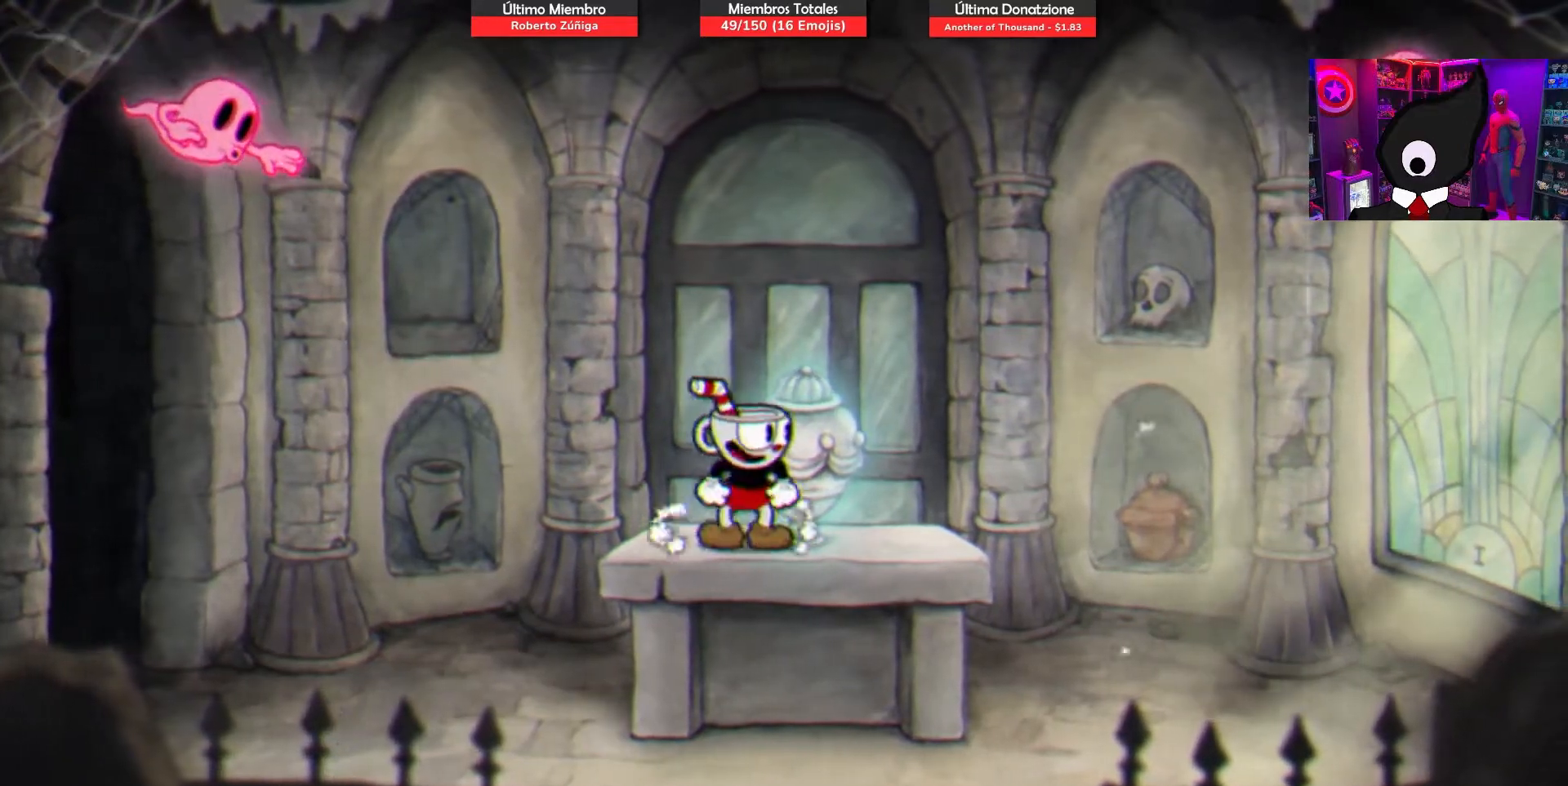
{"buttons": [], "right_stick": "center", "events": []}
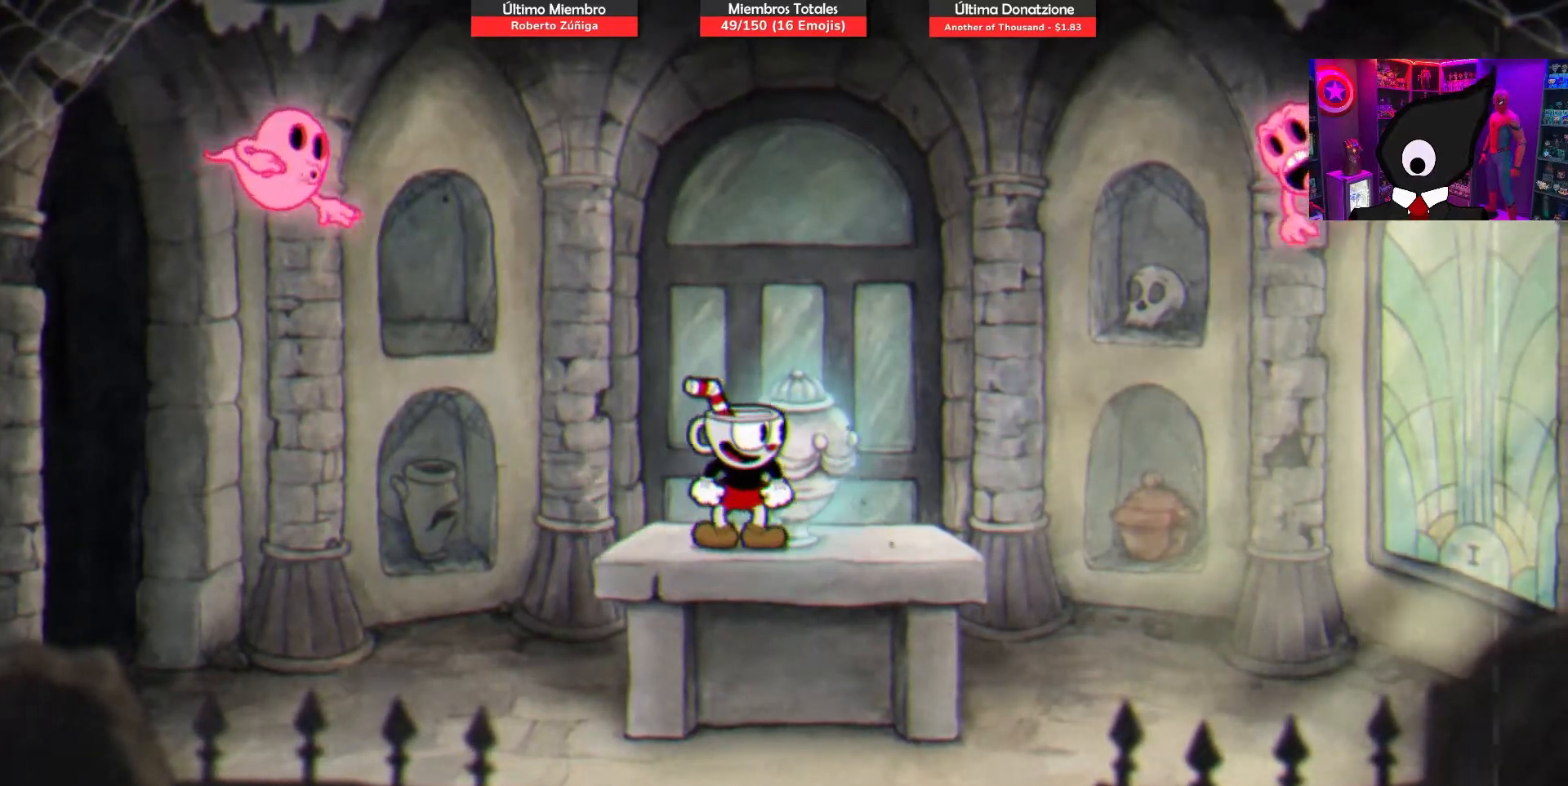
{"buttons": ["CROSS", "DPAD_LEFT"], "right_stick": "center", "events": [[33, "DPAD_LEFT", "down"], [167, "CROSS", "down"], [383, "CROSS", "up"], [483, "CROSS", "down"]]}
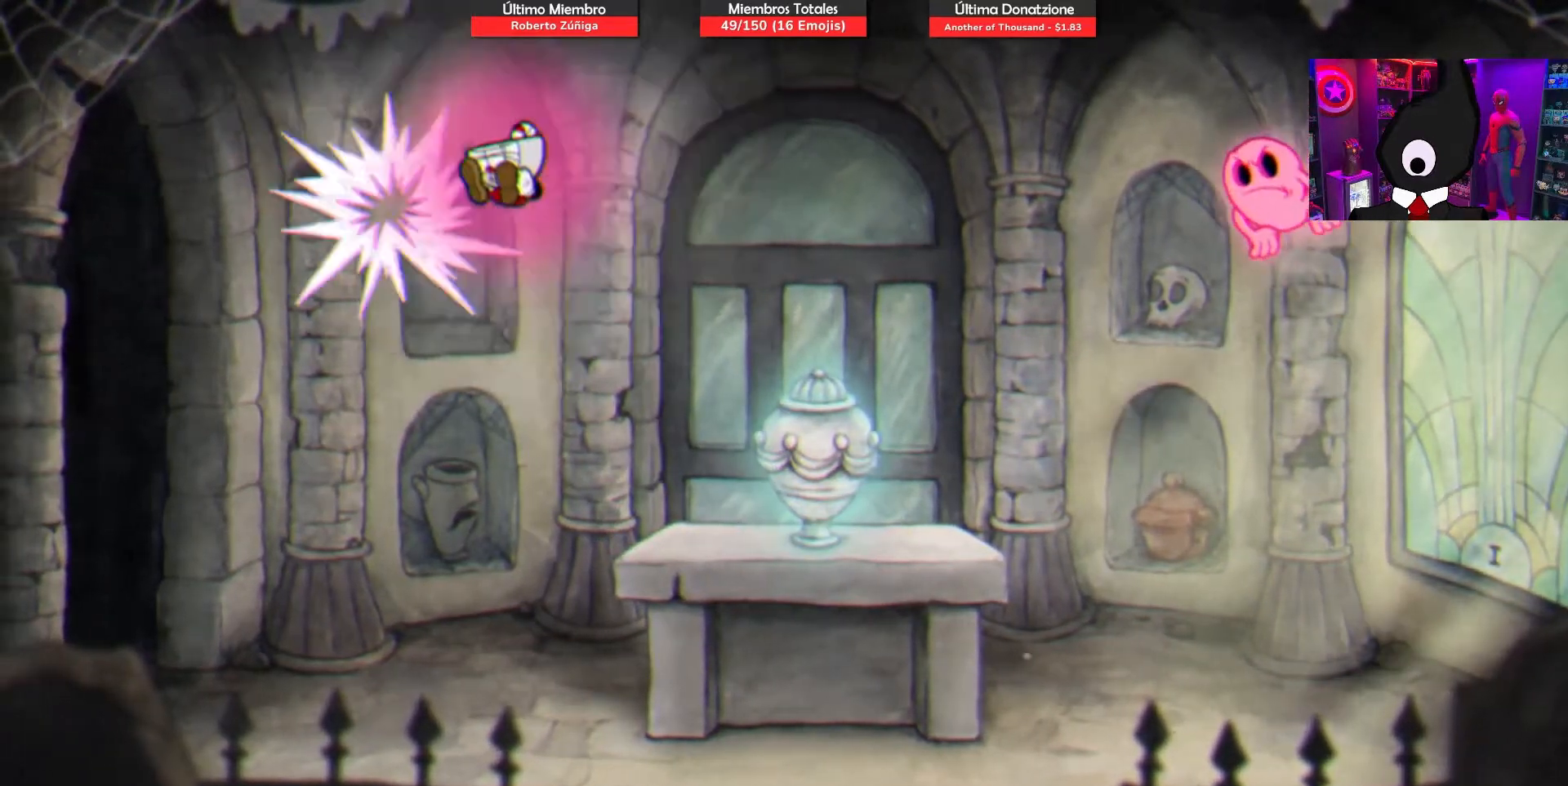
{"buttons": ["DPAD_RIGHT"], "right_stick": "center", "events": [[33, "DPAD_LEFT", "up"], [133, "DPAD_RIGHT", "down"], [500, "CROSS", "up"]]}